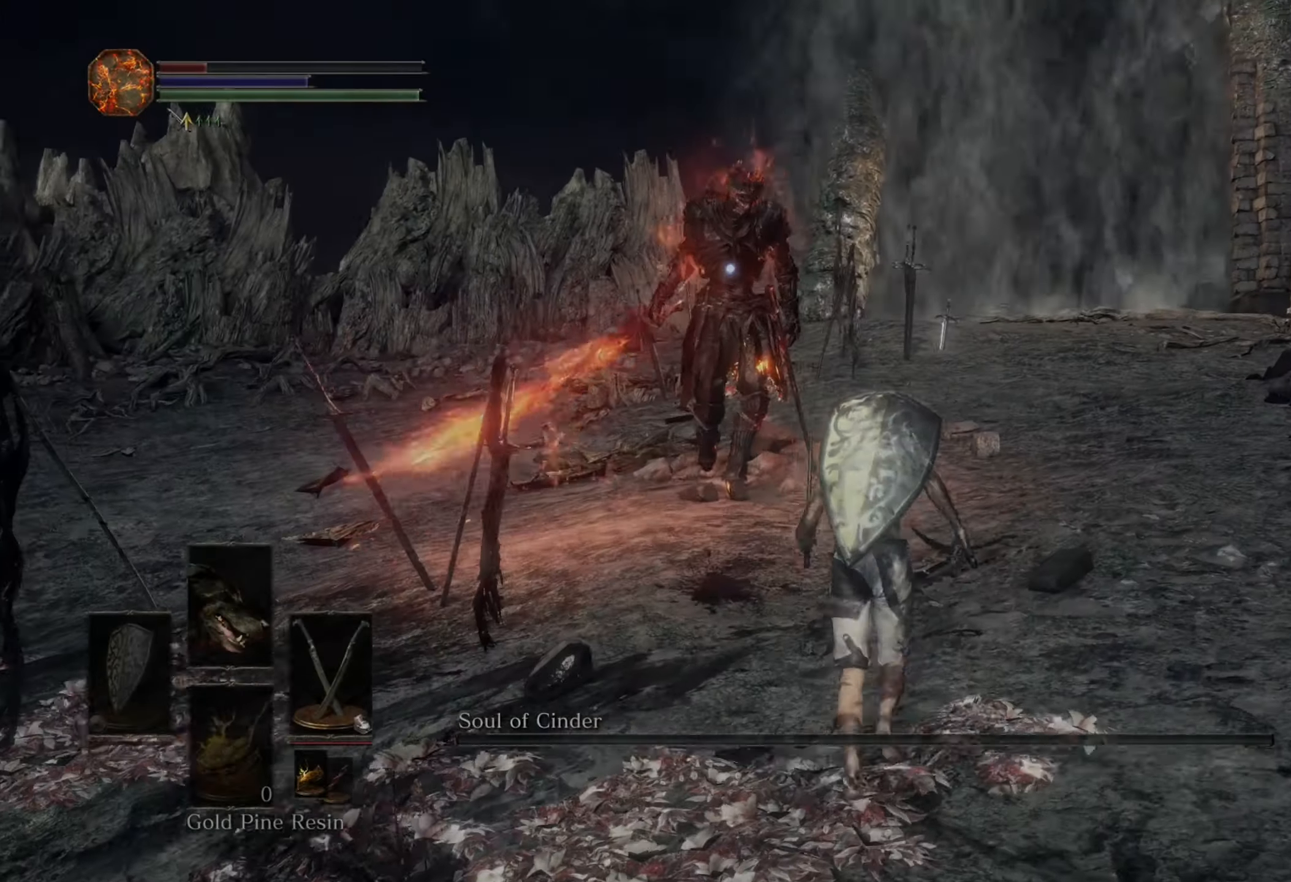
Gameplay with a controller (PlayStation layout); each line is a JSON object with the inputs held at the frame after it. "events" lists button and stick changes between this image and that frame as [ms after this image, input, new state], when the widget could be followed in between. Not read: CIRCLE L3 R2.
{"buttons": [], "left_stick": "right", "right_stick": "center", "events": [[334, "left_stick", "right"]]}
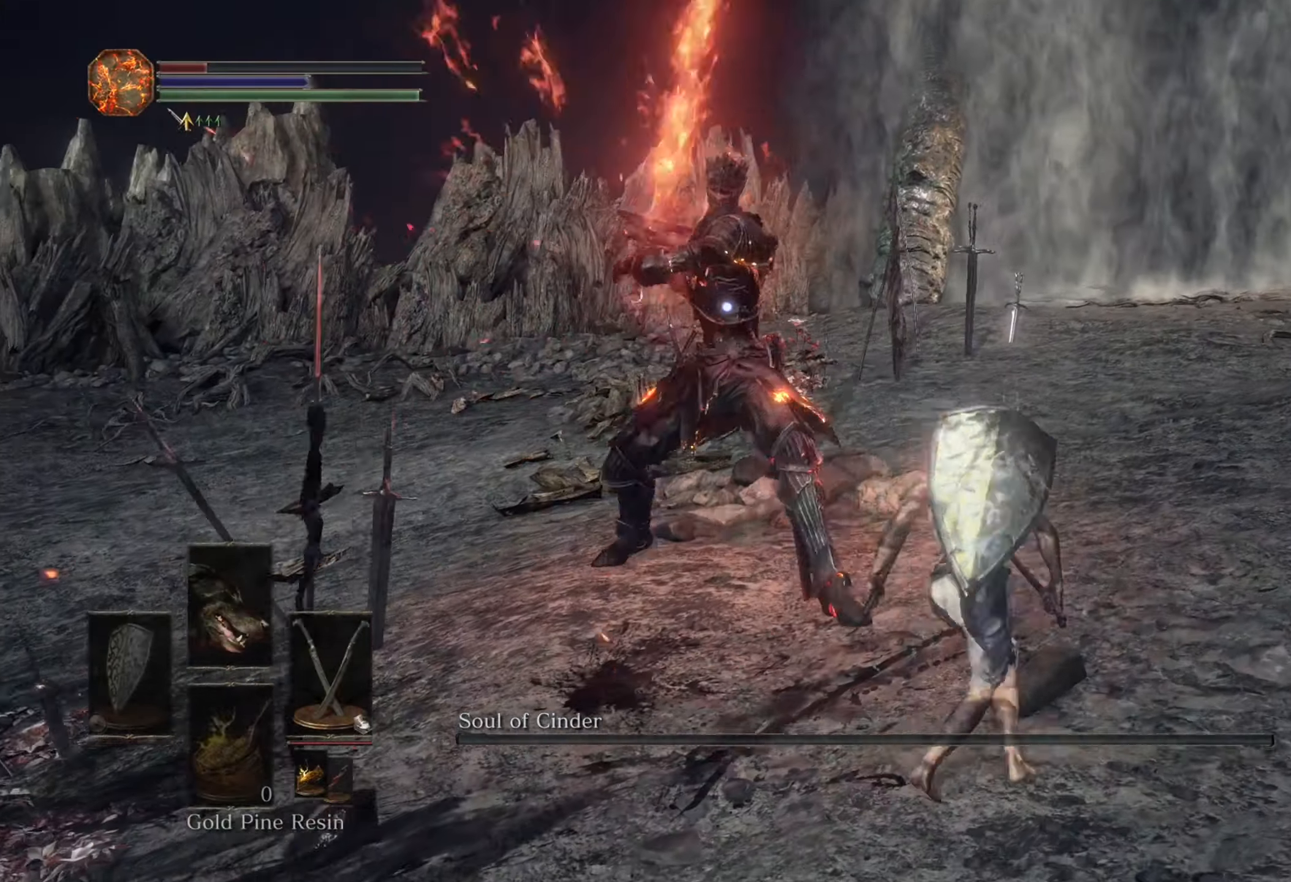
{"buttons": [], "left_stick": "right", "right_stick": "center", "events": []}
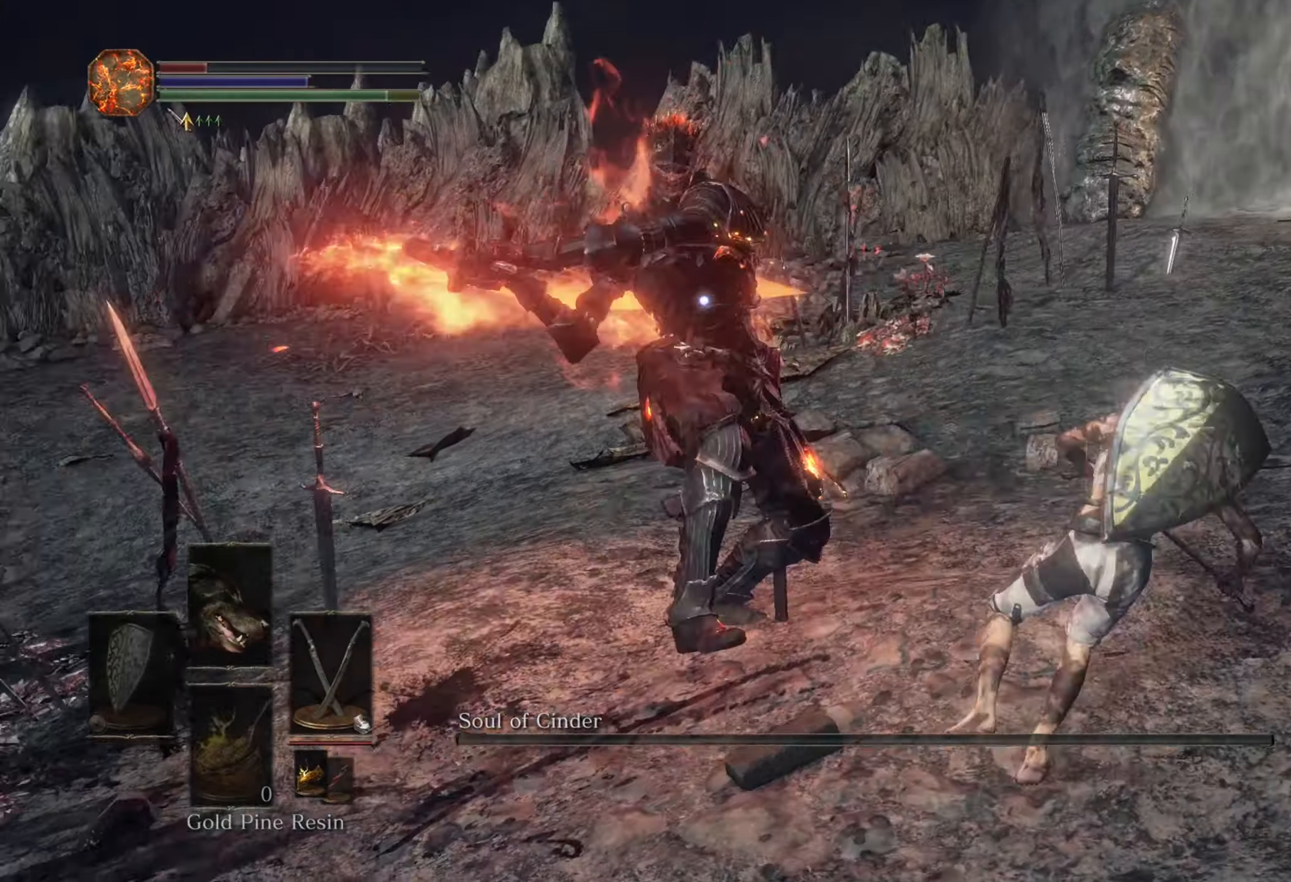
{"buttons": [], "left_stick": "right", "right_stick": "center"}
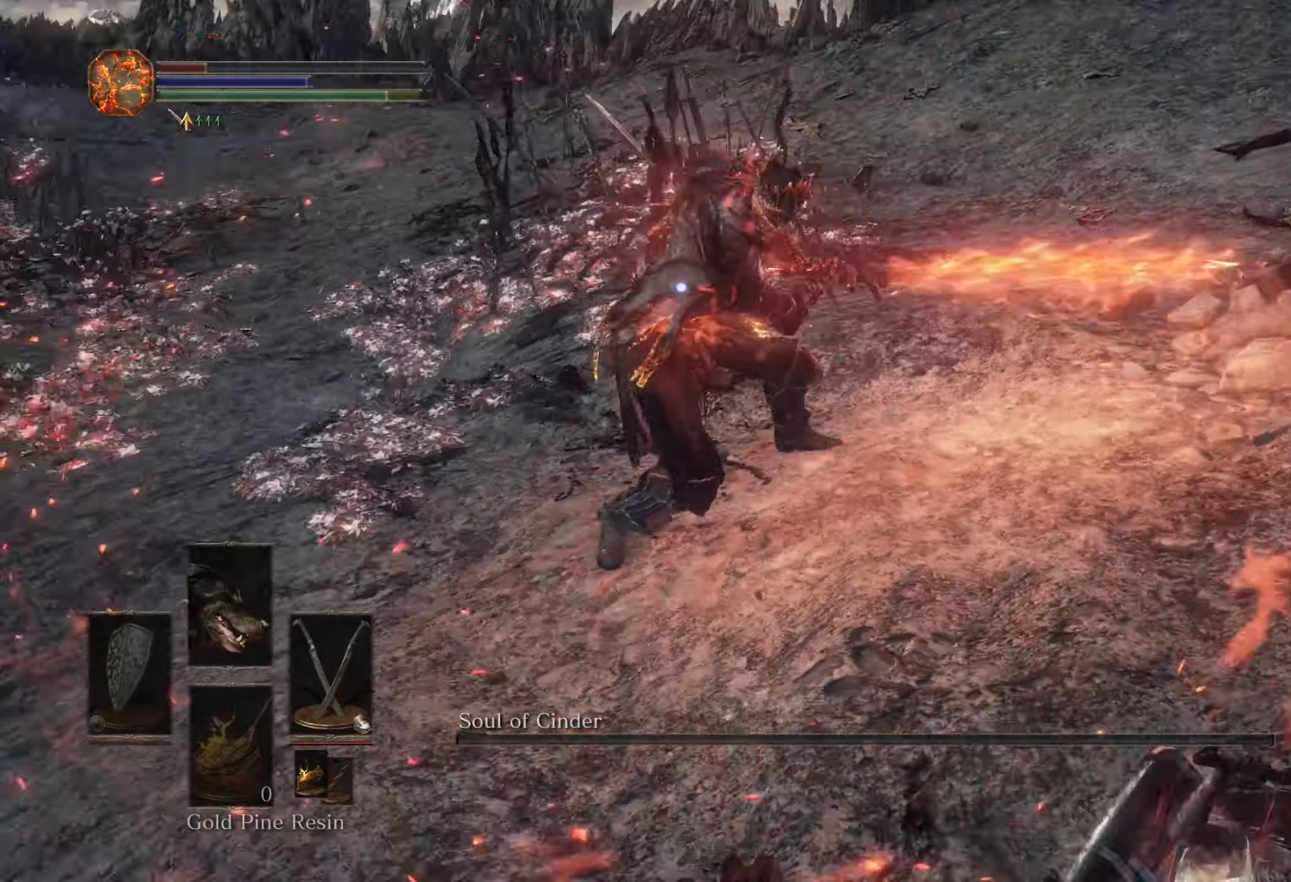
{"buttons": [], "left_stick": "up", "right_stick": "center", "events": [[334, "left_stick", "up-right"], [434, "left_stick", "up"]]}
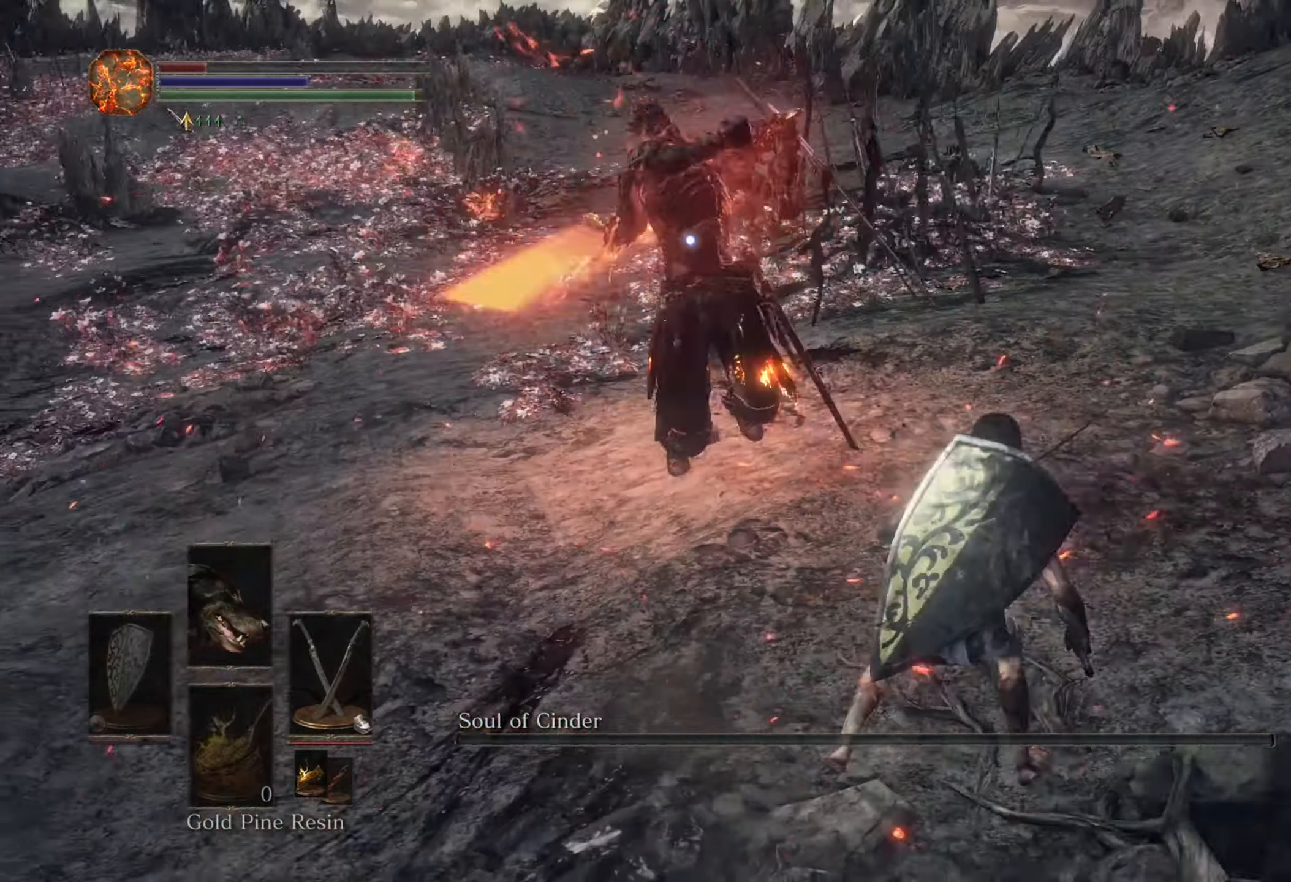
{"buttons": [], "left_stick": "center", "right_stick": "center"}
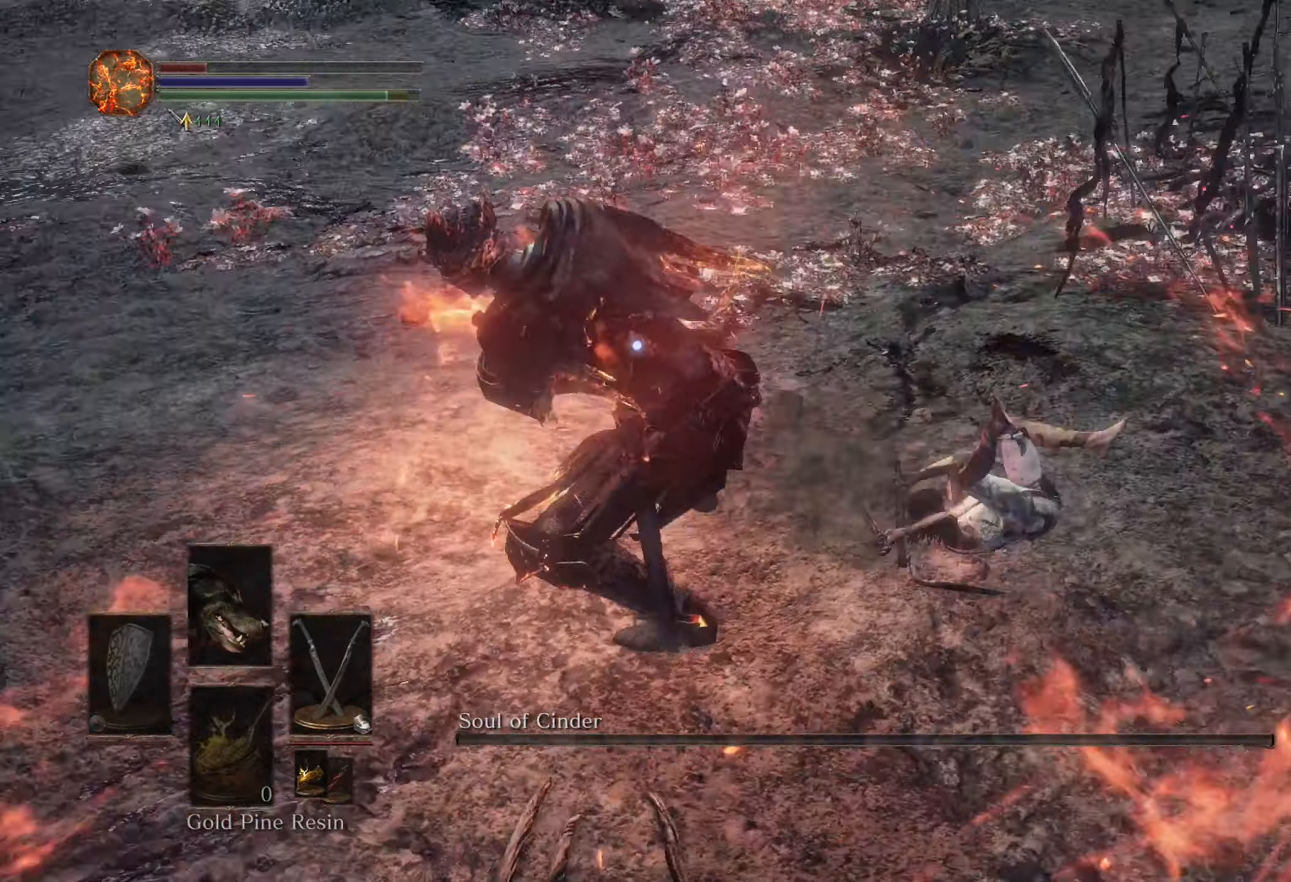
{"buttons": [], "left_stick": "right", "right_stick": "center", "events": [[167, "left_stick", "down-right"], [467, "left_stick", "right"]]}
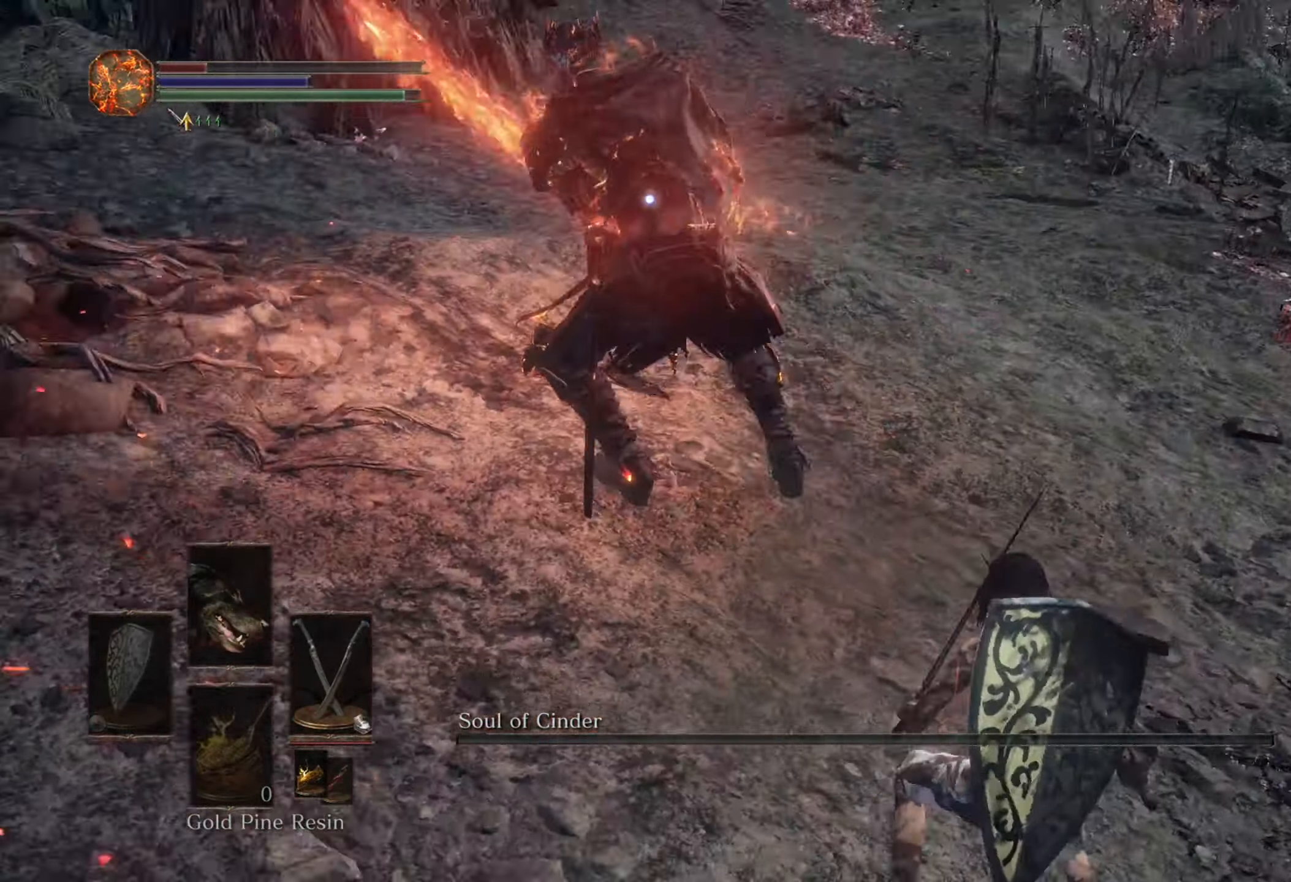
{"buttons": [], "left_stick": "down-right", "right_stick": "center", "events": [[67, "left_stick", "up"], [167, "left_stick", "left"], [367, "left_stick", "down-right"]]}